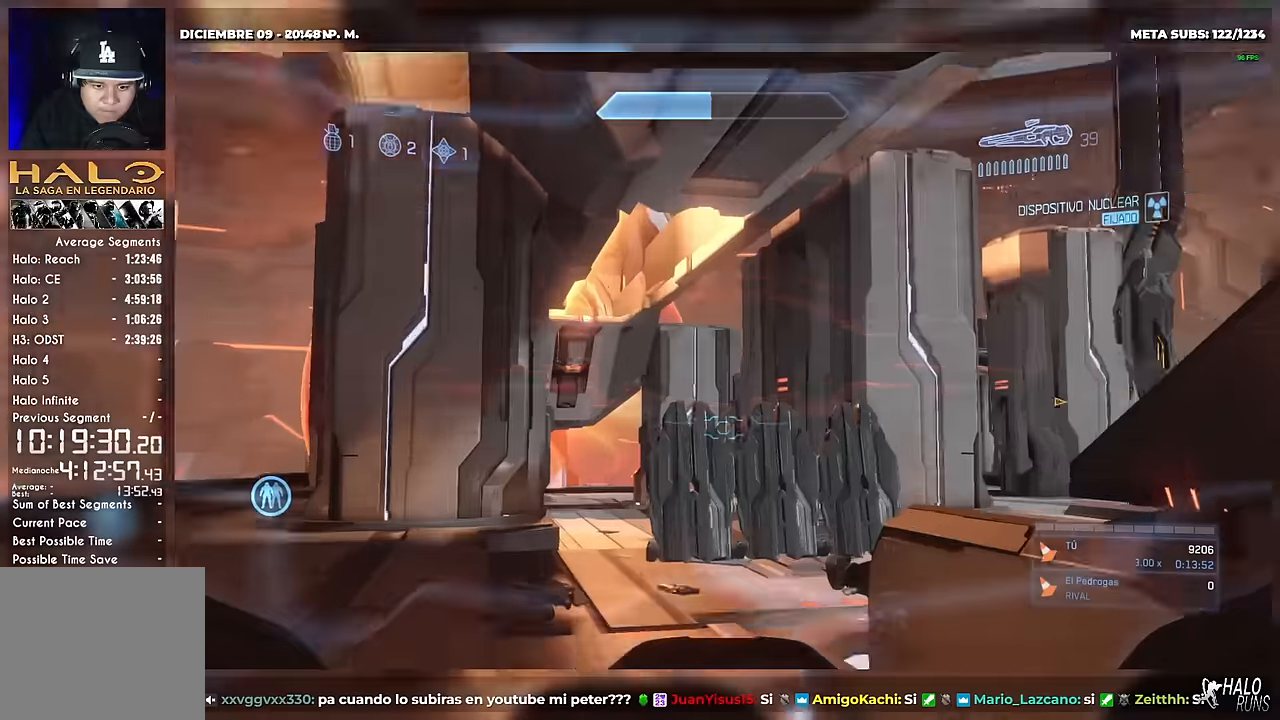
Gameplay with a controller (Xbox layout); each line is a JSON object with the inputs held at the frame after it. "button_events" lists button changes between this image and that frame as [ms after this image, input, new state], when the widget could be followed in between (sticks are given only as held states). Not read: A DPAD_LEFT DPAD_RIGHT DPAD_UP HOME L1 L2 L3 R3 SELECT START X Y keyboard_mouse left_stick.
{"buttons": [], "right_stick": "down-left", "button_events": []}
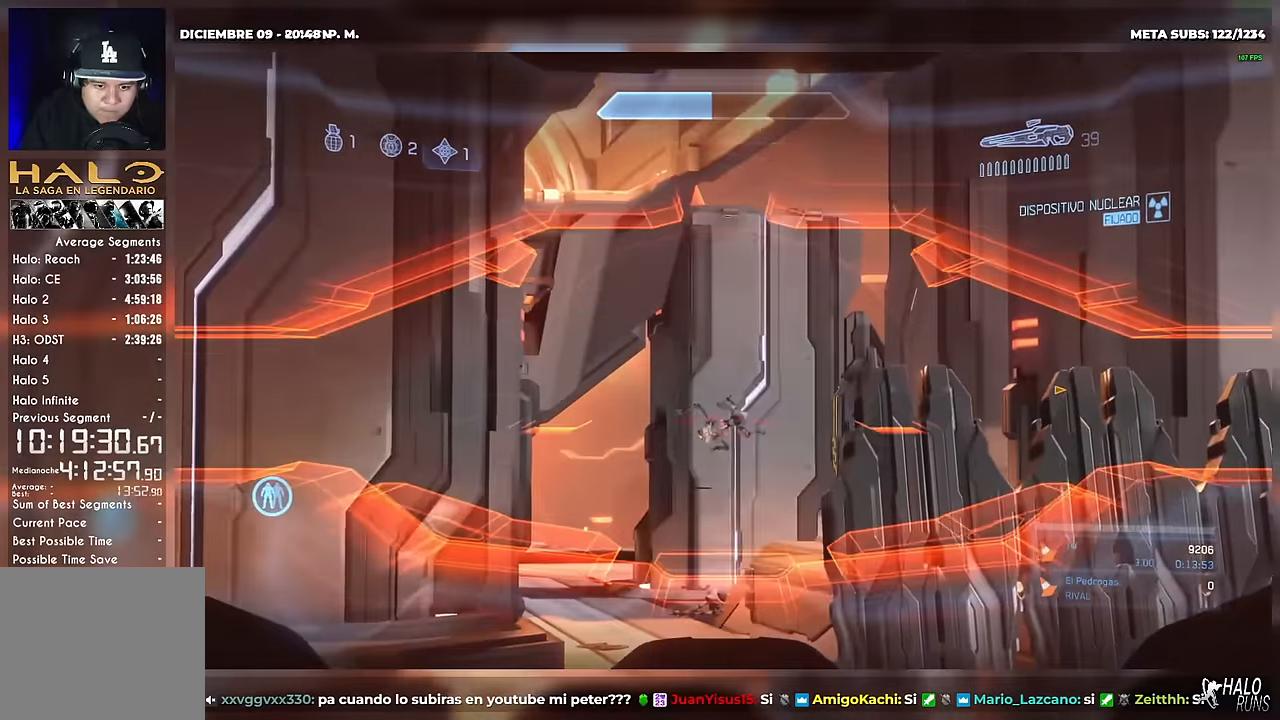
{"buttons": [], "right_stick": "center", "button_events": [[233, "R2", "down"], [383, "R2", "up"]]}
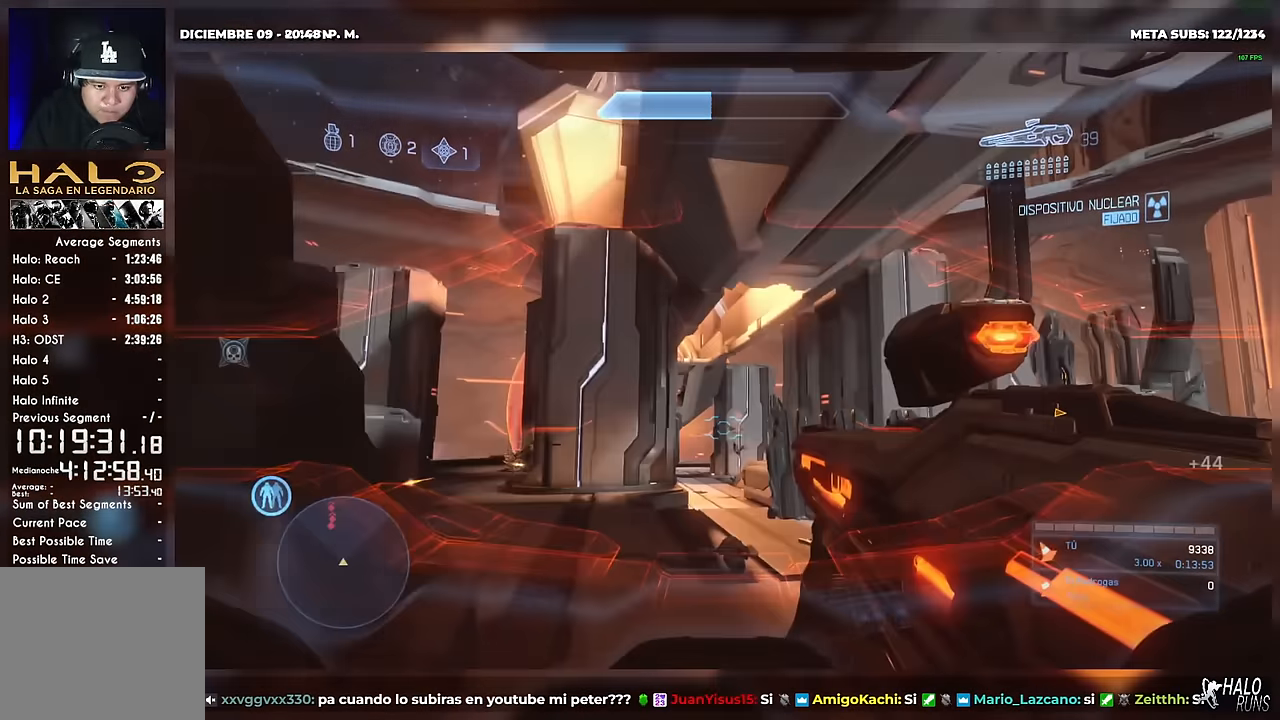
{"buttons": [], "right_stick": "down-left", "button_events": []}
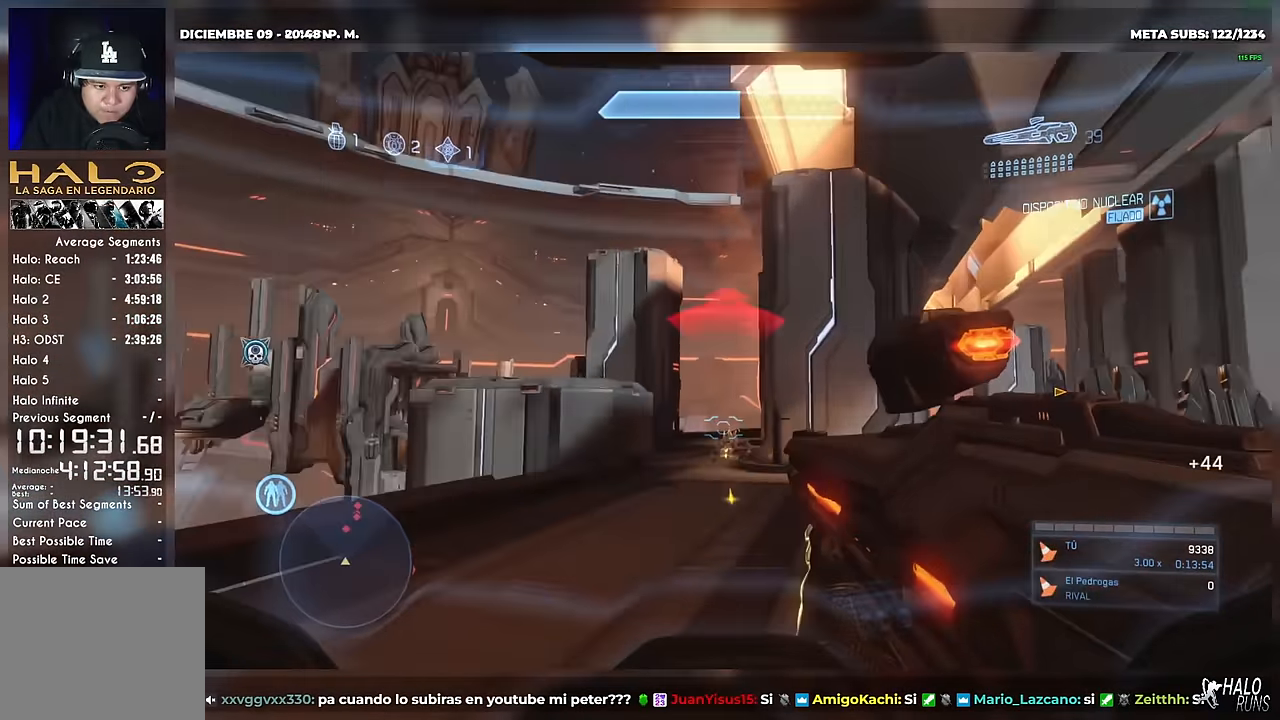
{"buttons": [], "right_stick": "right", "button_events": []}
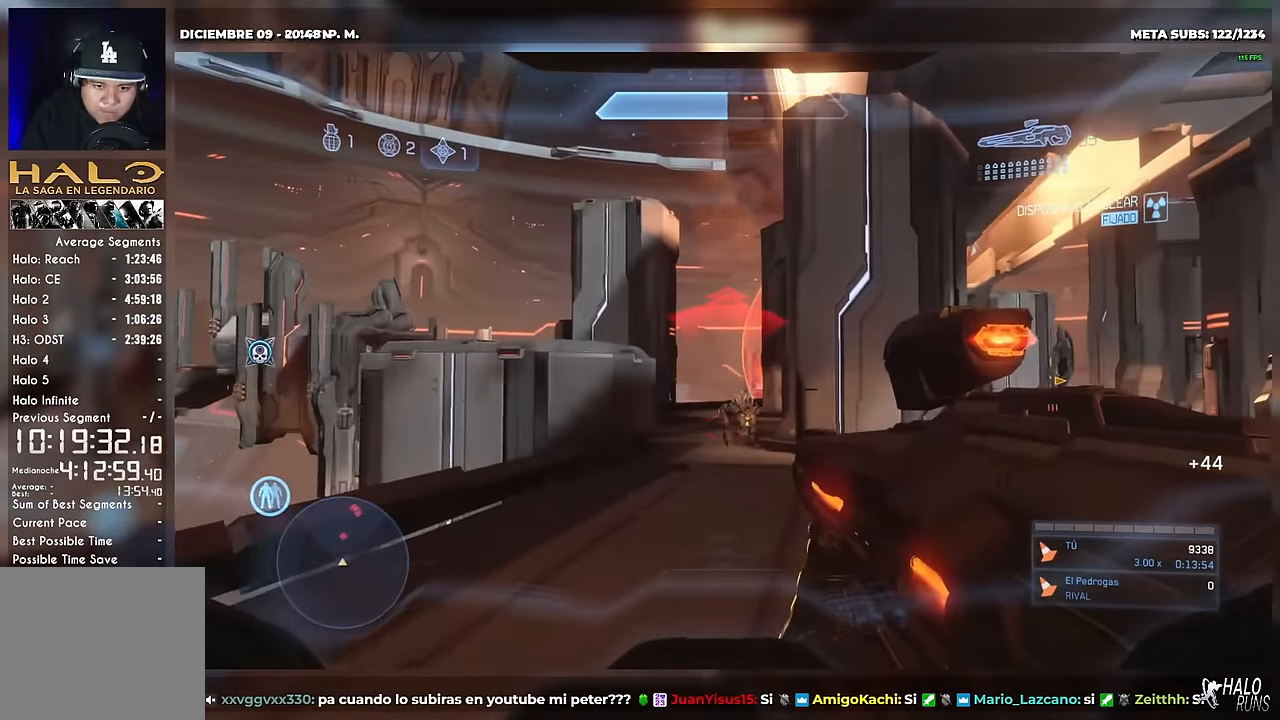
{"buttons": [], "right_stick": "down-right", "button_events": [[83, "R2", "down"], [217, "R2", "up"]]}
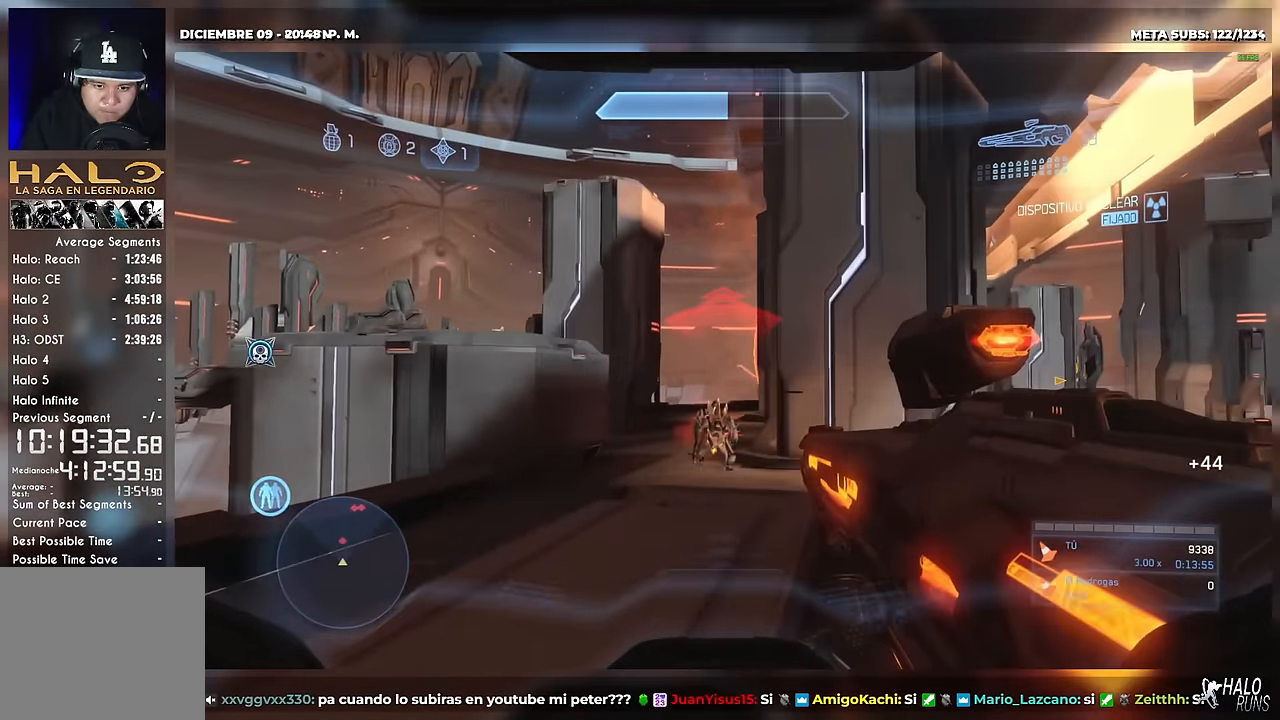
{"buttons": ["DPAD_DOWN"], "right_stick": "center", "button_events": [[166, "R2", "down"], [266, "DPAD_DOWN", "down"], [316, "R2", "up"]]}
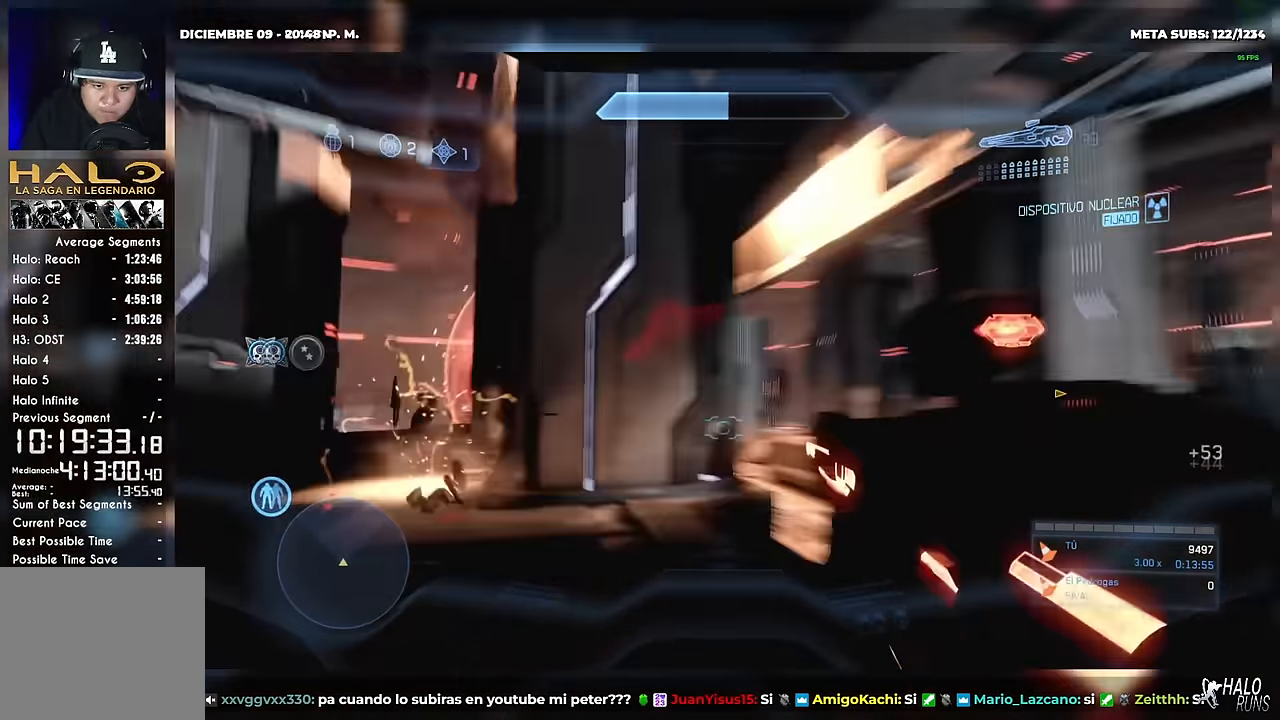
{"buttons": [], "right_stick": "up-left", "button_events": [[17, "DPAD_DOWN", "up"], [317, "DPAD_DOWN", "down"], [384, "DPAD_DOWN", "up"]]}